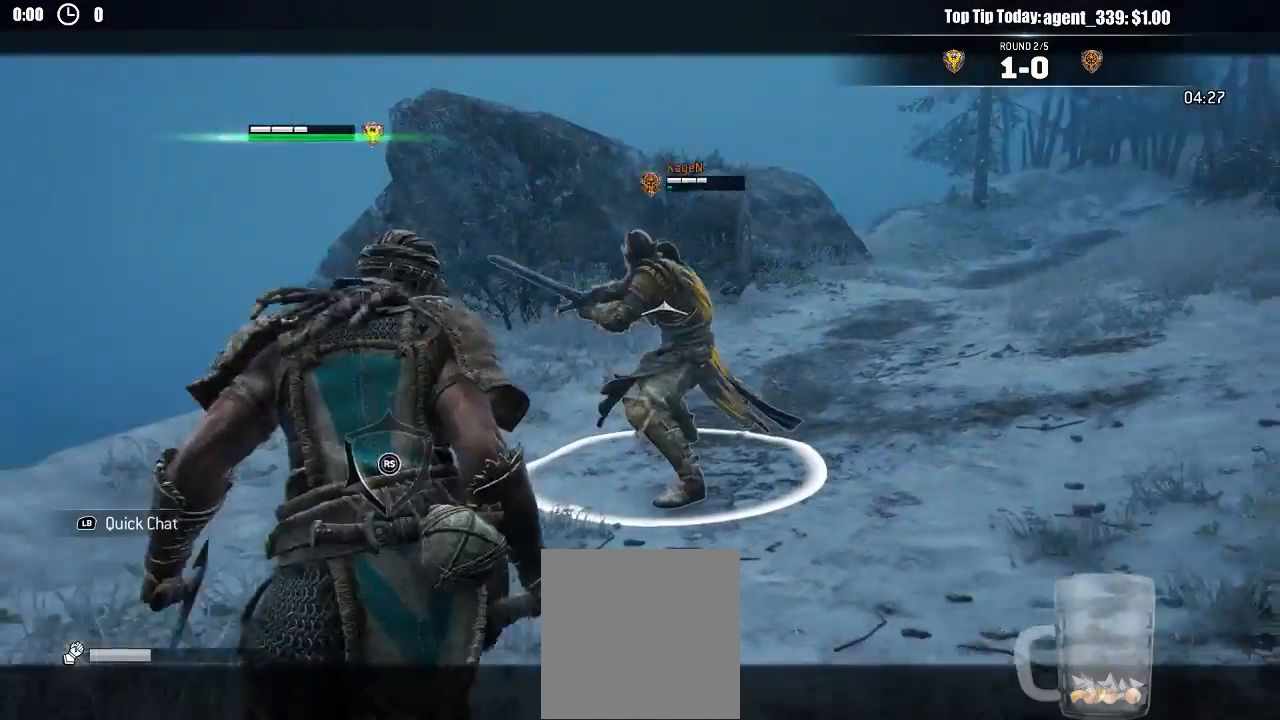
Gameplay with a controller (Xbox layout); each line is a JSON object with the inputs held at the frame after it (dt_ms = milliseconds from this image to that frame). "events" lists button and stick changes between this image and that frame as [ms after this image, input, new state], when the widget could be followed in between.
{"dt_ms": 500, "buttons": ["L2"], "left_stick": "up", "right_stick": "center", "events": []}
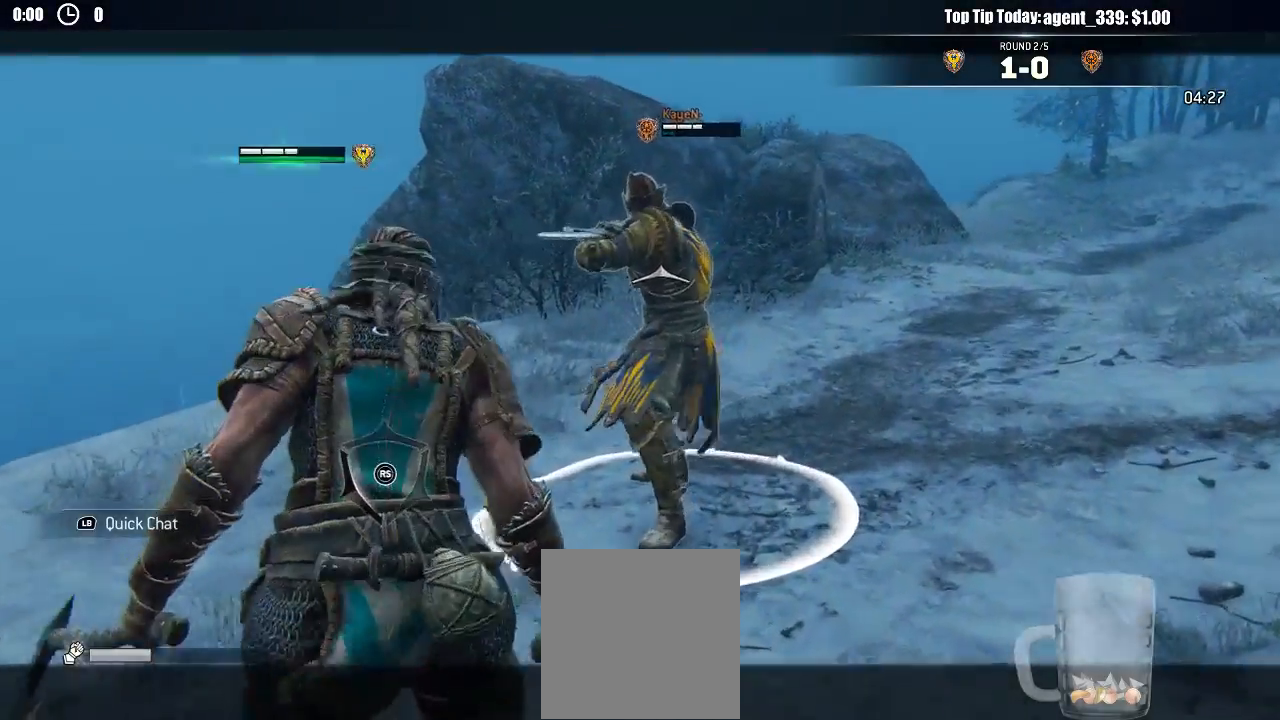
{"dt_ms": 500, "buttons": ["L2"], "left_stick": "up-left", "right_stick": "center"}
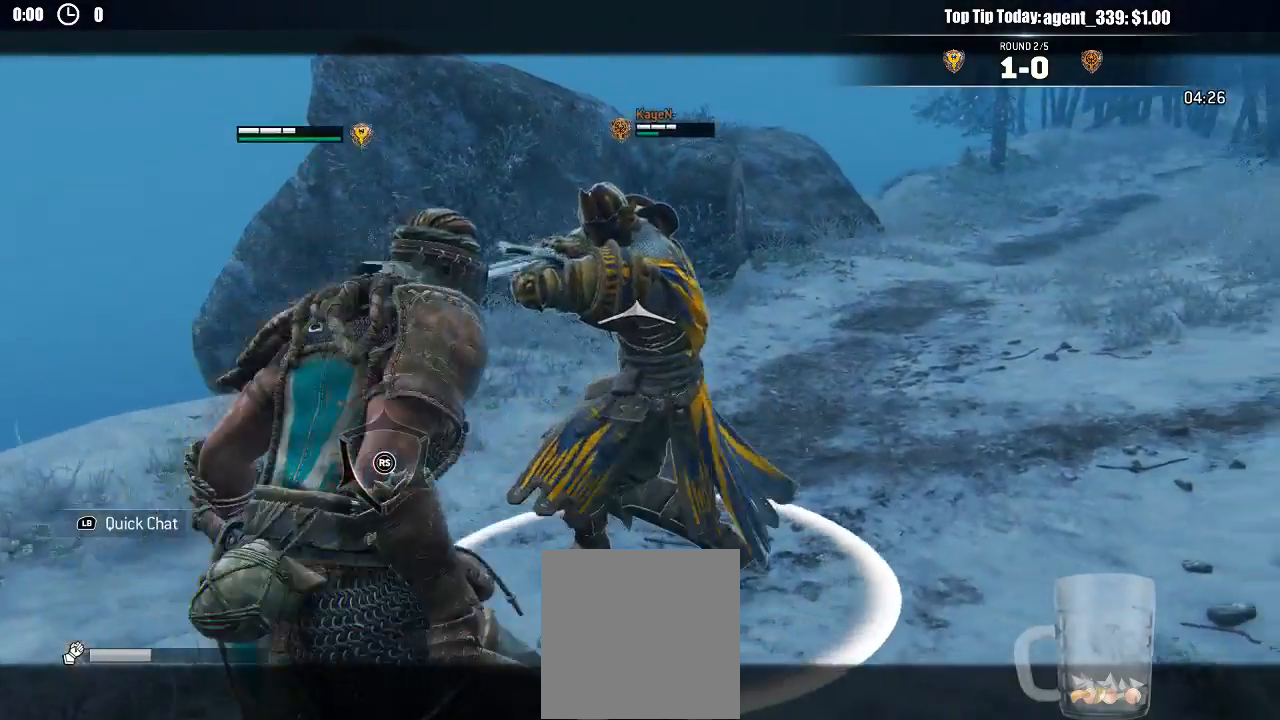
{"dt_ms": 500, "buttons": ["L2"], "left_stick": "up", "right_stick": "center", "events": [[117, "R1", "down"], [217, "R1", "up"], [467, "left_stick", "up"]]}
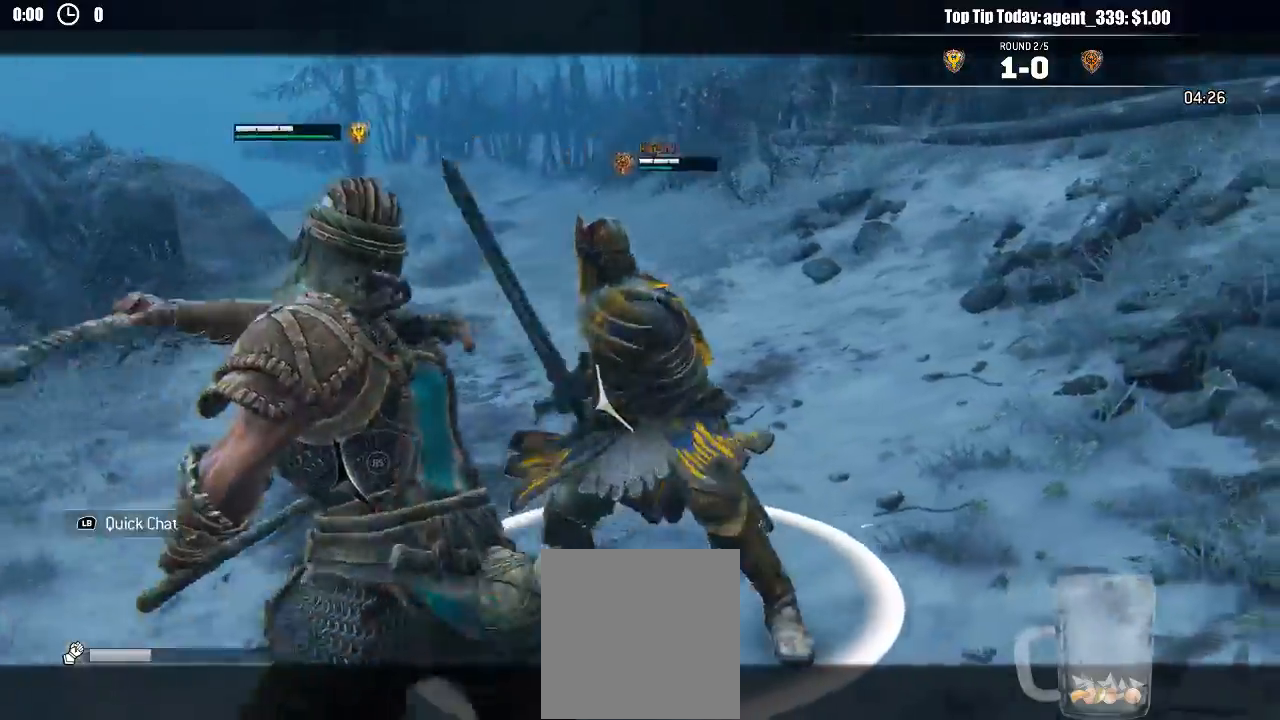
{"dt_ms": 500, "buttons": ["L2"], "left_stick": "up-right", "right_stick": "center", "events": [[33, "right_stick", "right"], [67, "left_stick", "up-right"], [250, "R2", "down"], [283, "R3", "down"], [383, "R3", "up"], [400, "R2", "up"], [467, "right_stick", "center"]]}
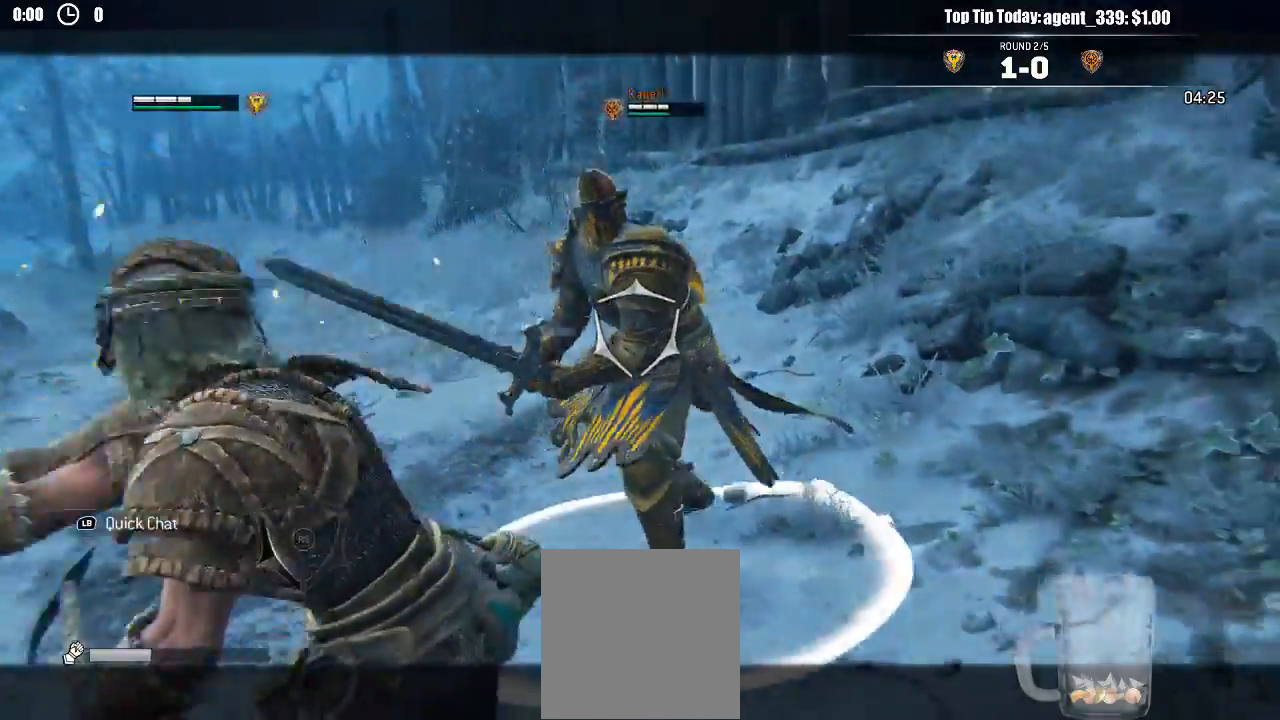
{"dt_ms": 500, "buttons": ["L2"], "left_stick": "down", "right_stick": "center"}
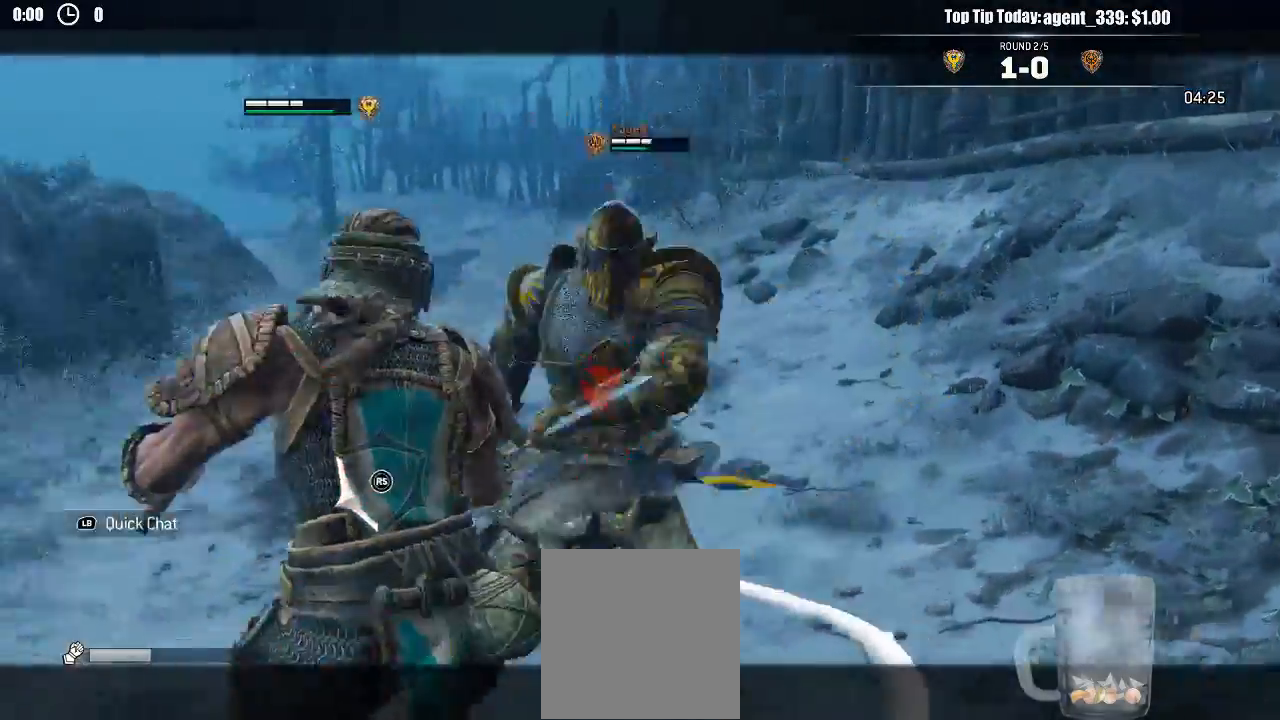
{"dt_ms": 500, "buttons": ["L2"], "left_stick": "up-left", "right_stick": "center"}
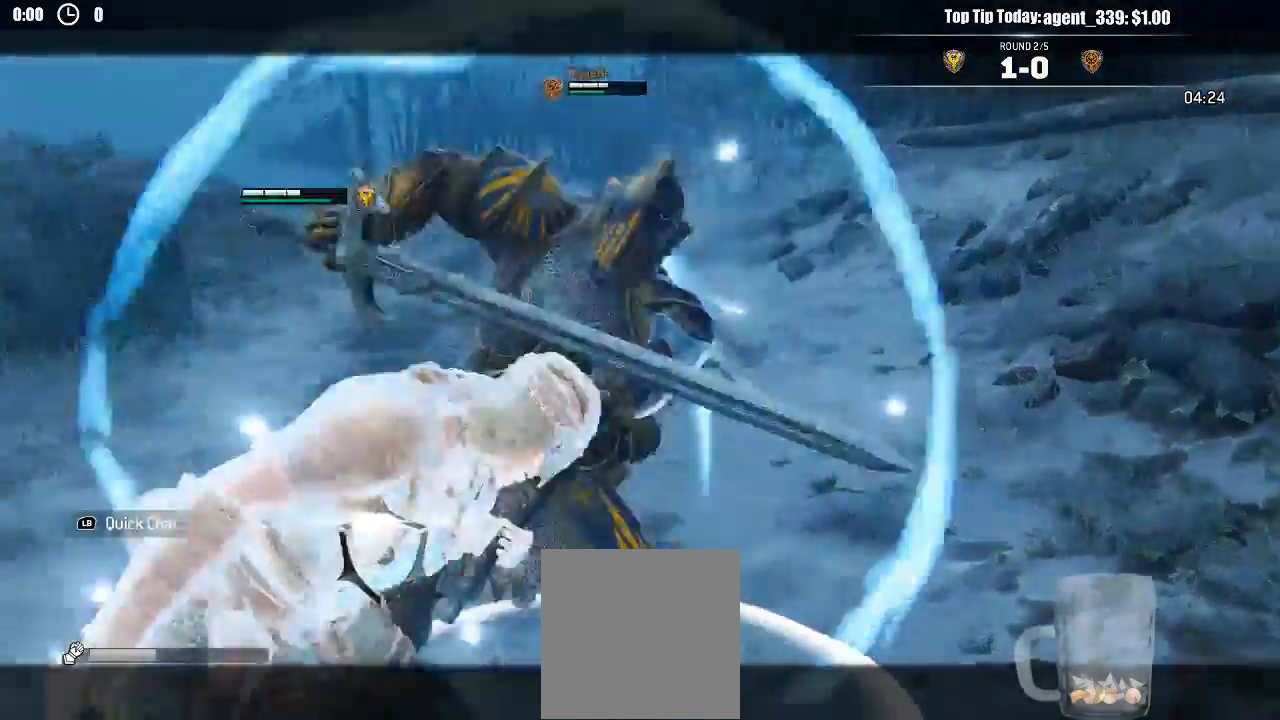
{"dt_ms": 1000, "buttons": ["L2"], "left_stick": "up", "right_stick": "right"}